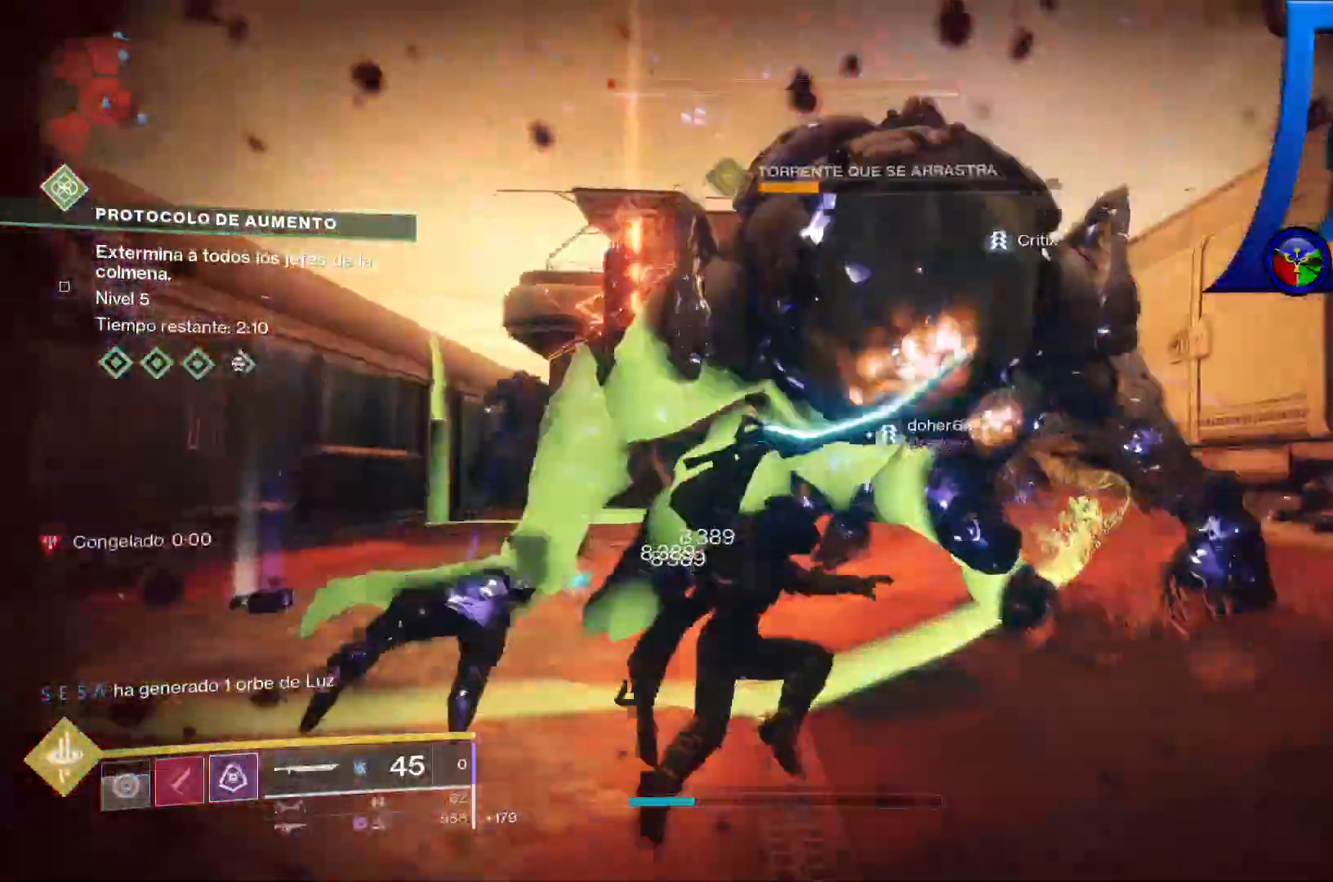
Gameplay with a controller (Xbox layout); each line is a JSON object with the inputs held at the frame after it (dt_ms = milliseconds from this image to that frame). "events" lists button and stick changes between this image and that frame as [ms after this image, input, new state], when the widget could be followed in between. Not read: HOME START.
{"dt_ms": 500, "buttons": [], "left_stick": "up", "right_stick": "center", "events": [[117, "L2", "up"], [233, "R1", "down"], [283, "R1", "up"]]}
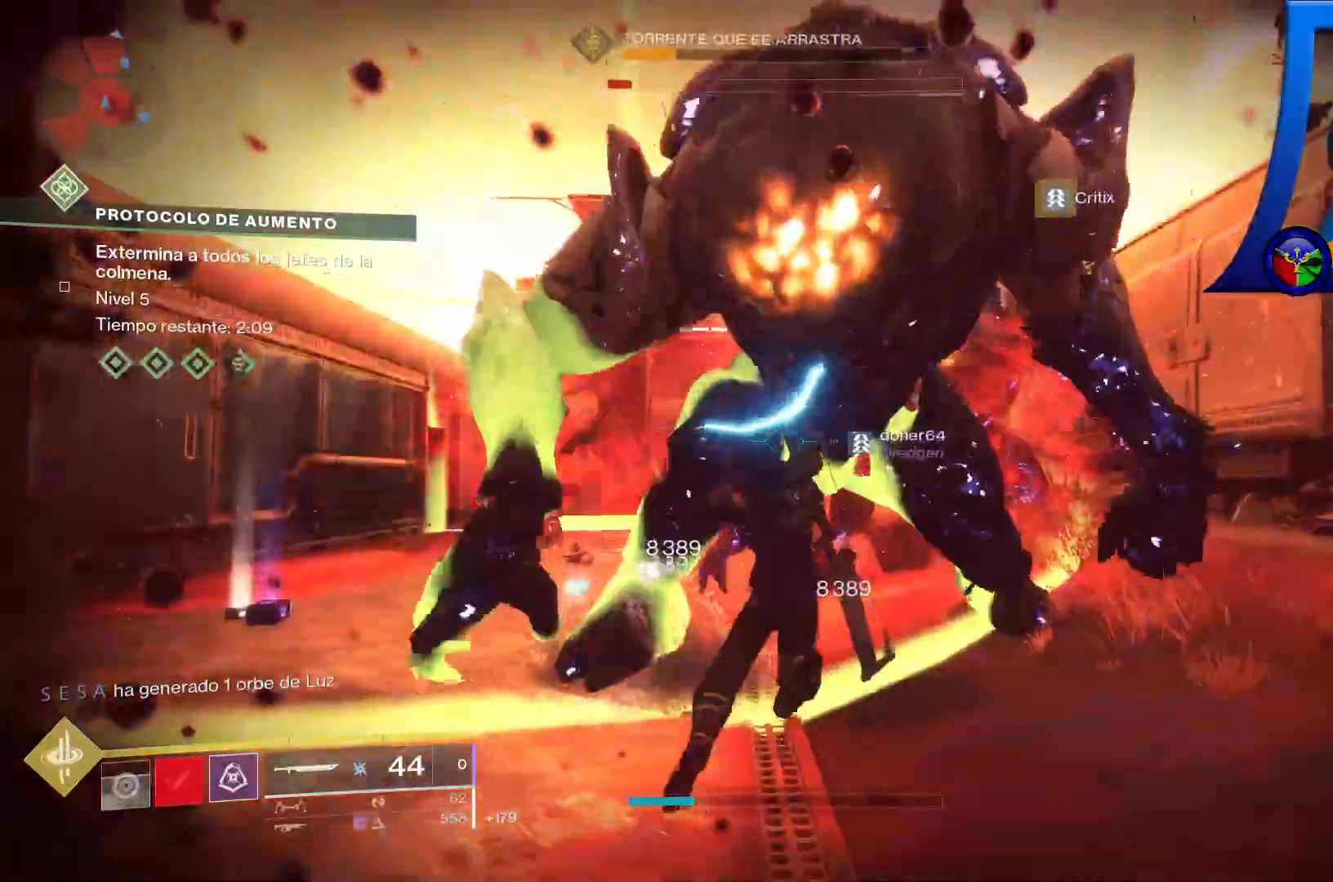
{"dt_ms": 500, "buttons": [], "left_stick": "up", "right_stick": "center", "events": []}
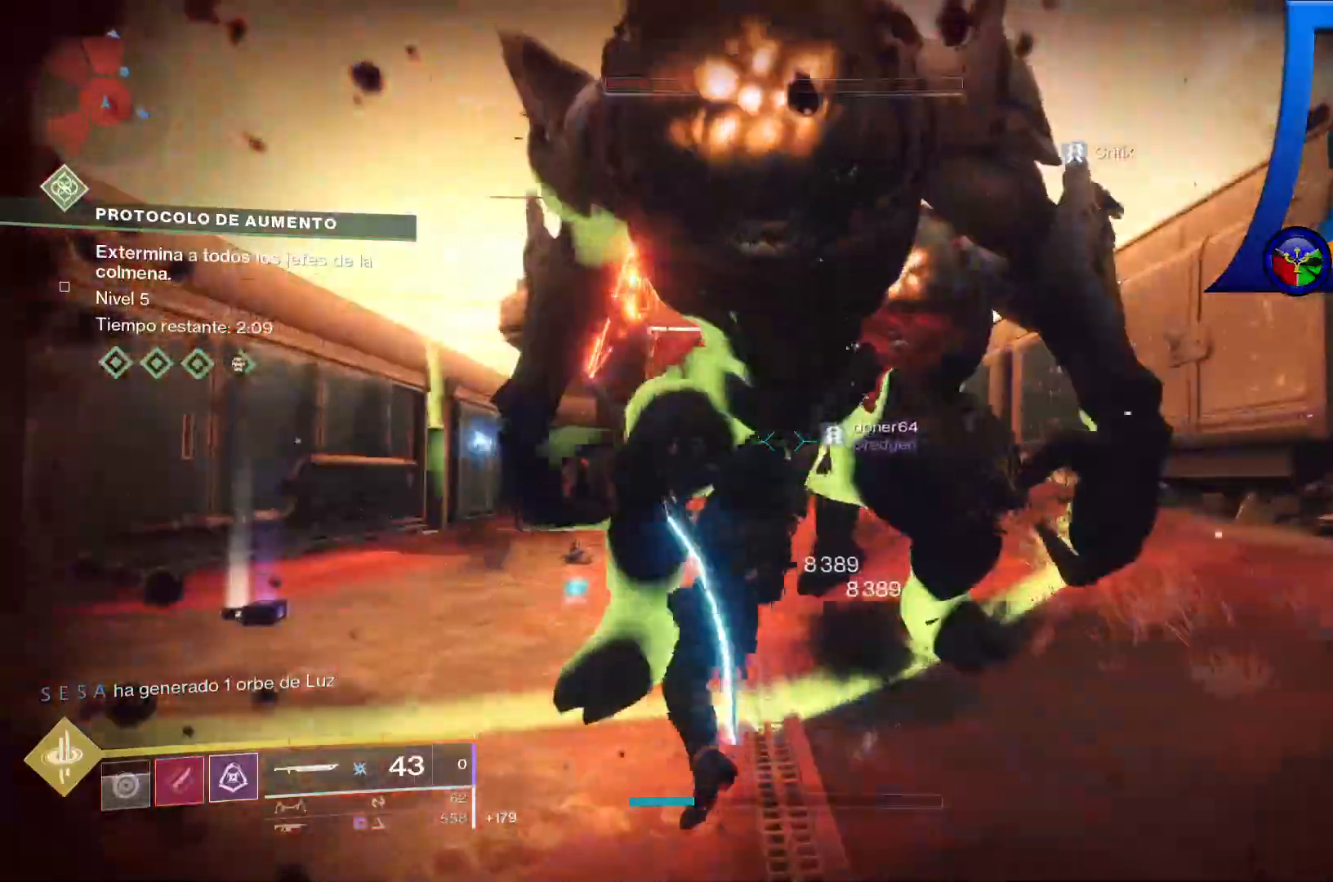
{"dt_ms": 500, "buttons": [], "left_stick": "up", "right_stick": "center"}
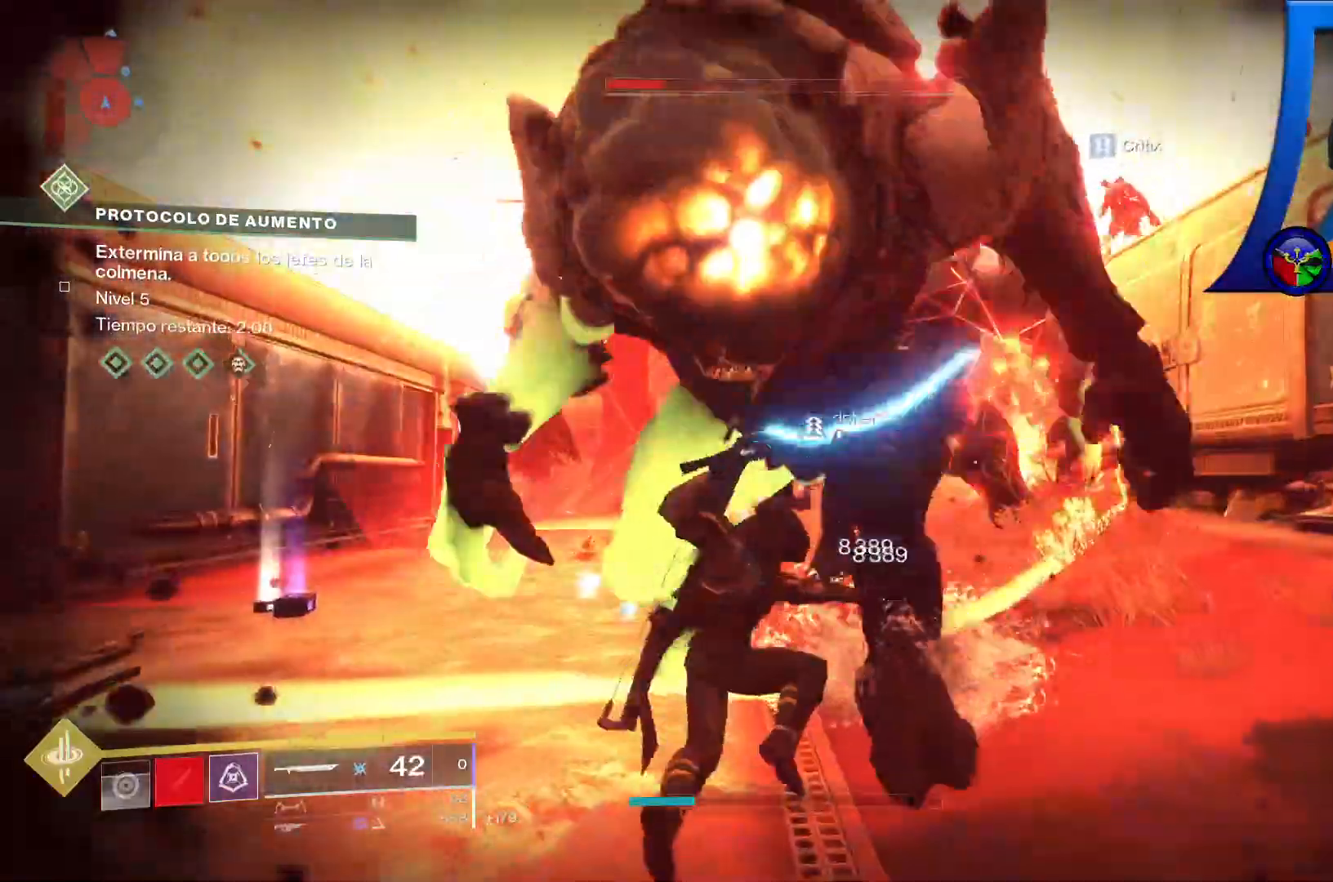
{"dt_ms": 500, "buttons": ["L1", "L2"], "left_stick": "up", "right_stick": "center", "events": [[333, "L1", "down"], [367, "L2", "down"]]}
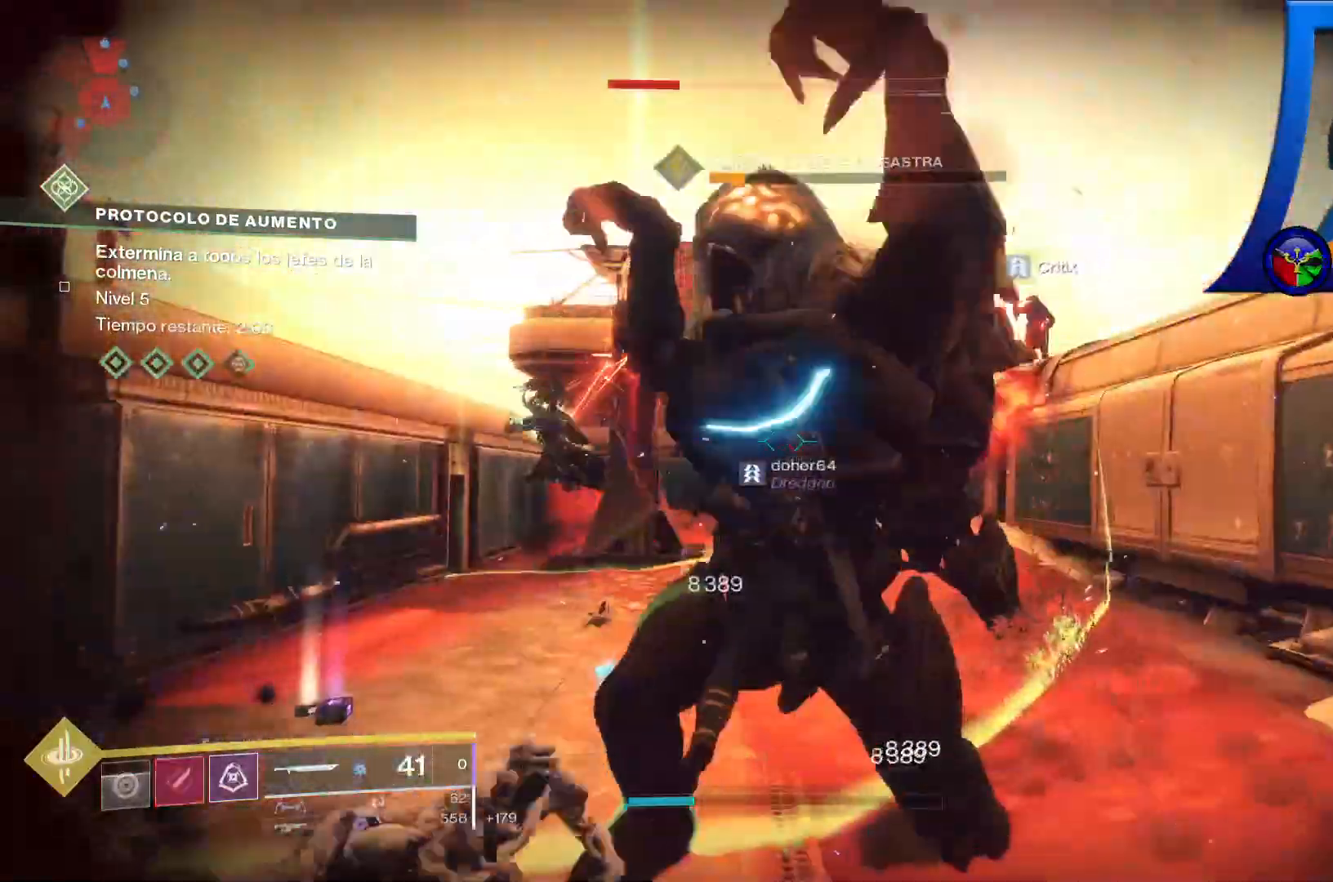
{"dt_ms": 1000, "buttons": [], "left_stick": "left", "right_stick": "center"}
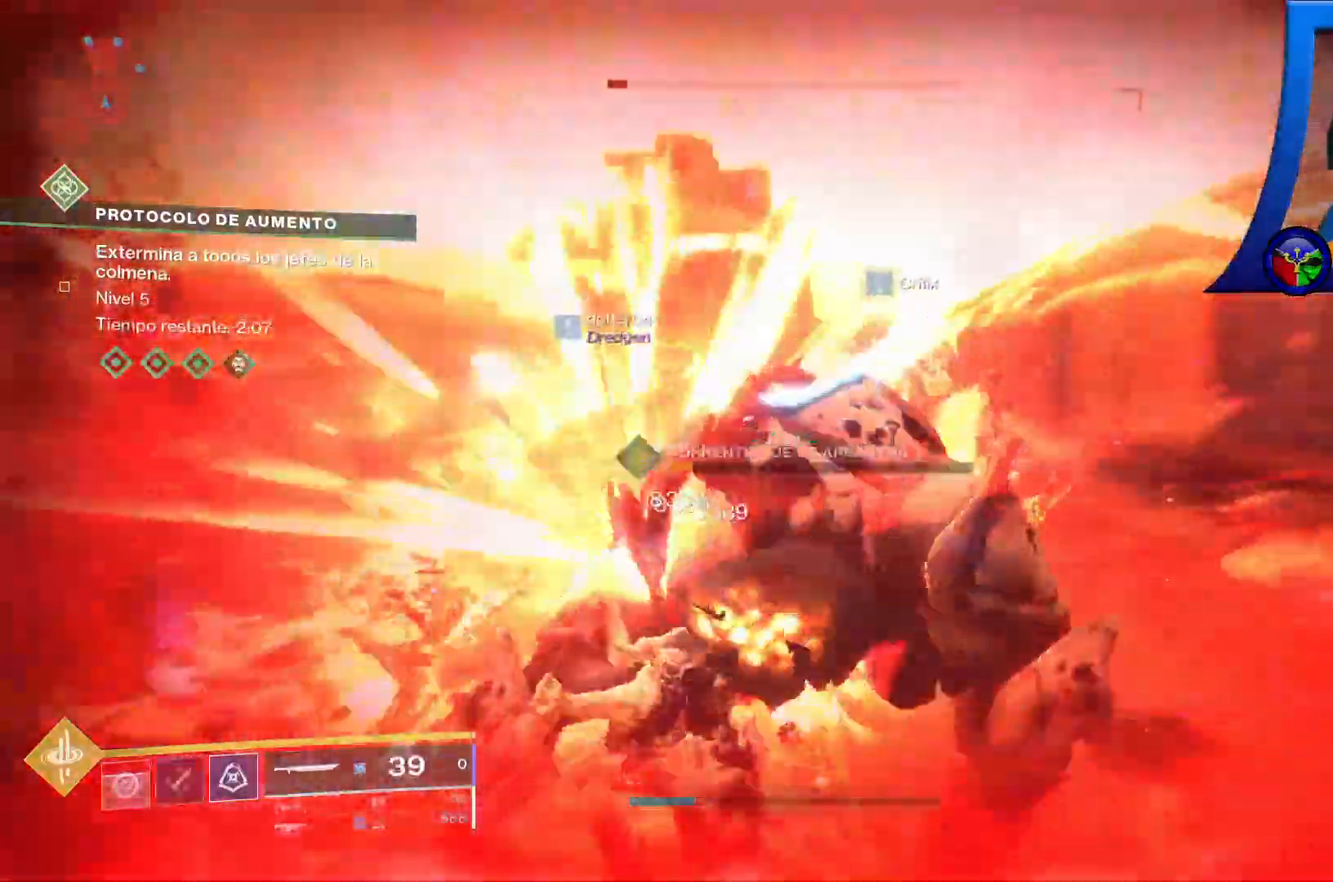
{"dt_ms": 500, "buttons": [], "left_stick": "left", "right_stick": "center", "events": []}
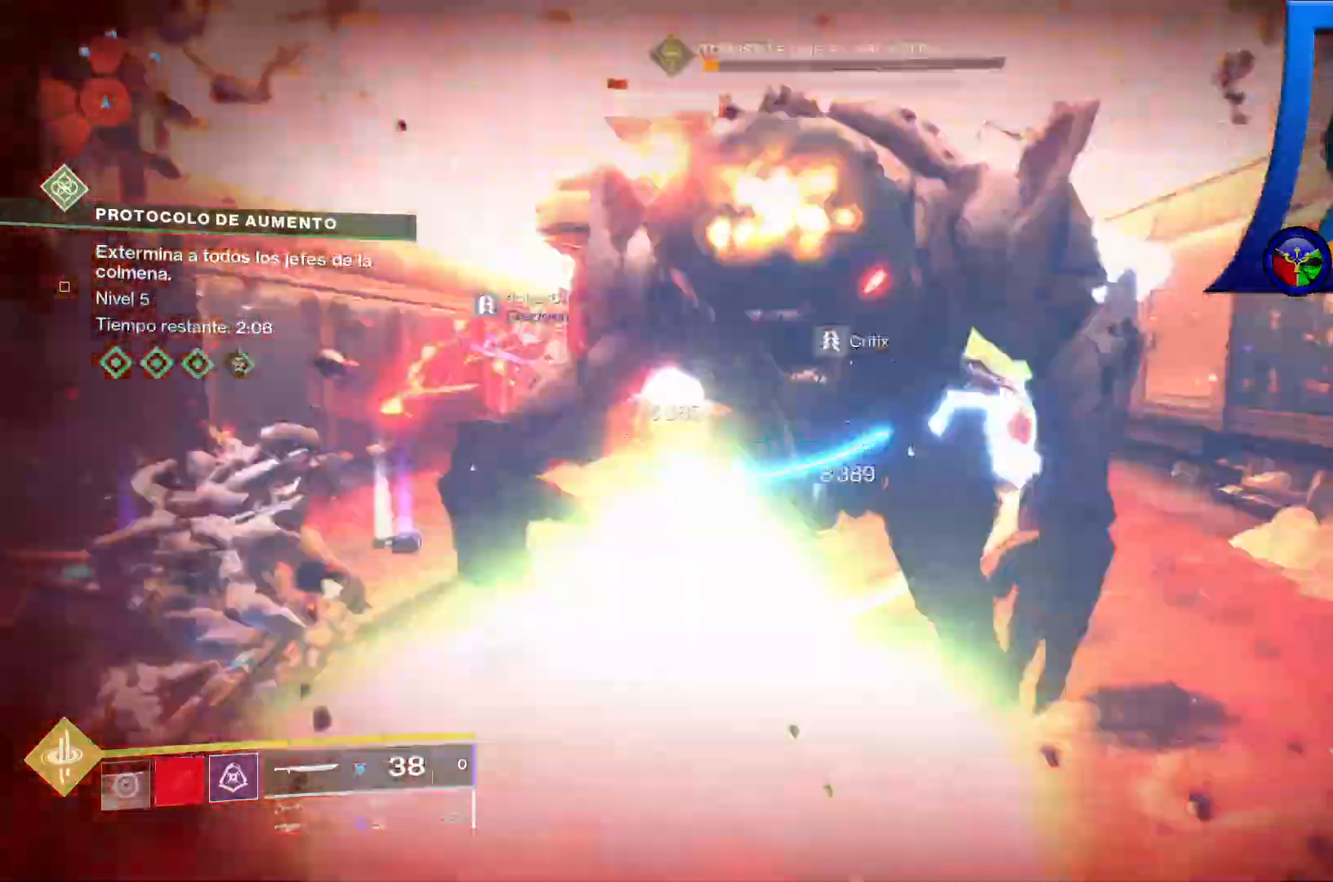
{"dt_ms": 500, "buttons": [], "left_stick": "left", "right_stick": "center", "events": []}
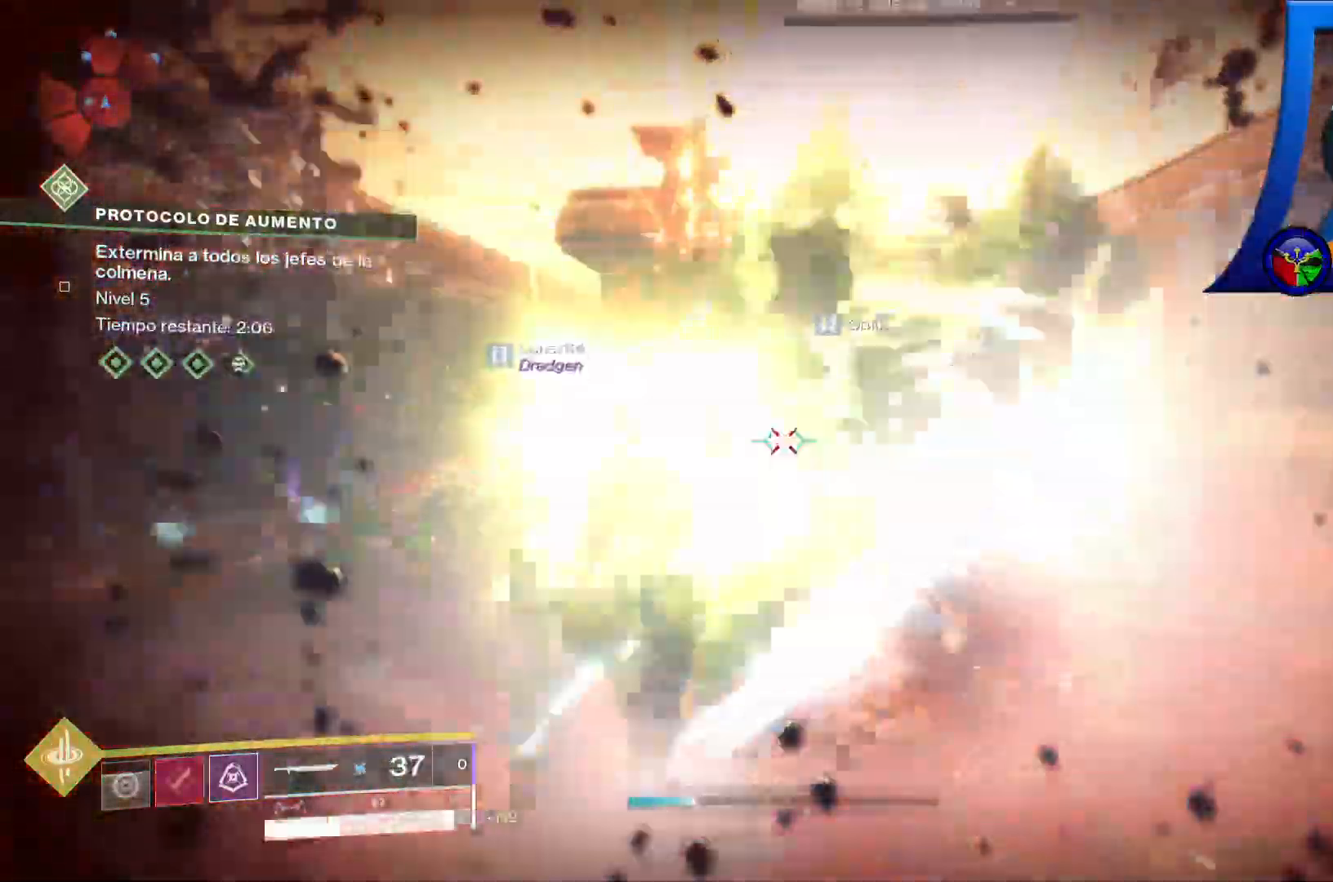
{"dt_ms": 500, "buttons": [], "left_stick": "up", "right_stick": "right"}
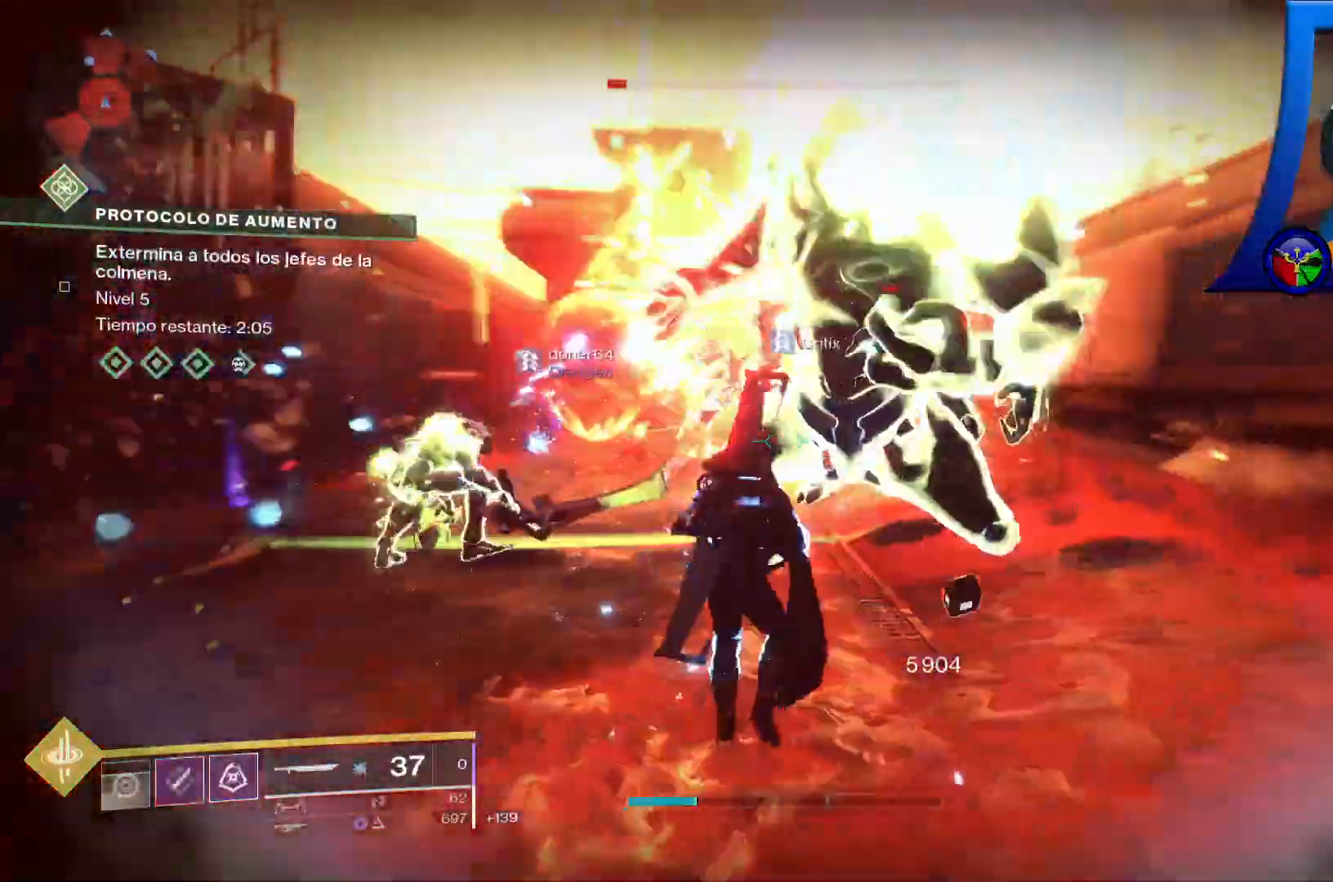
{"dt_ms": 500, "buttons": [], "left_stick": "up", "right_stick": "center"}
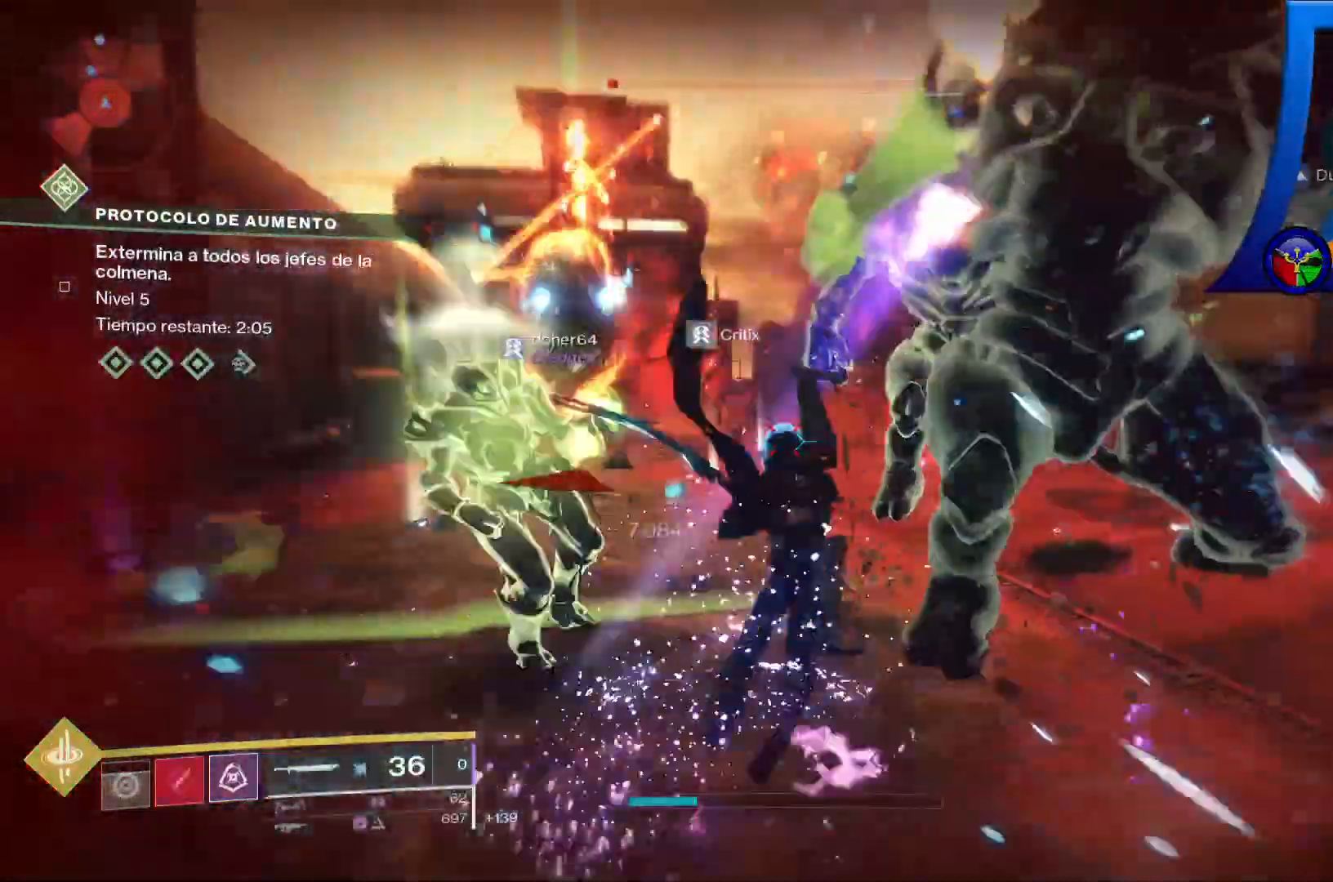
{"dt_ms": 500, "buttons": [], "left_stick": "up", "right_stick": "right", "events": [[200, "R1", "down"], [283, "R1", "up"], [450, "right_stick", "right"]]}
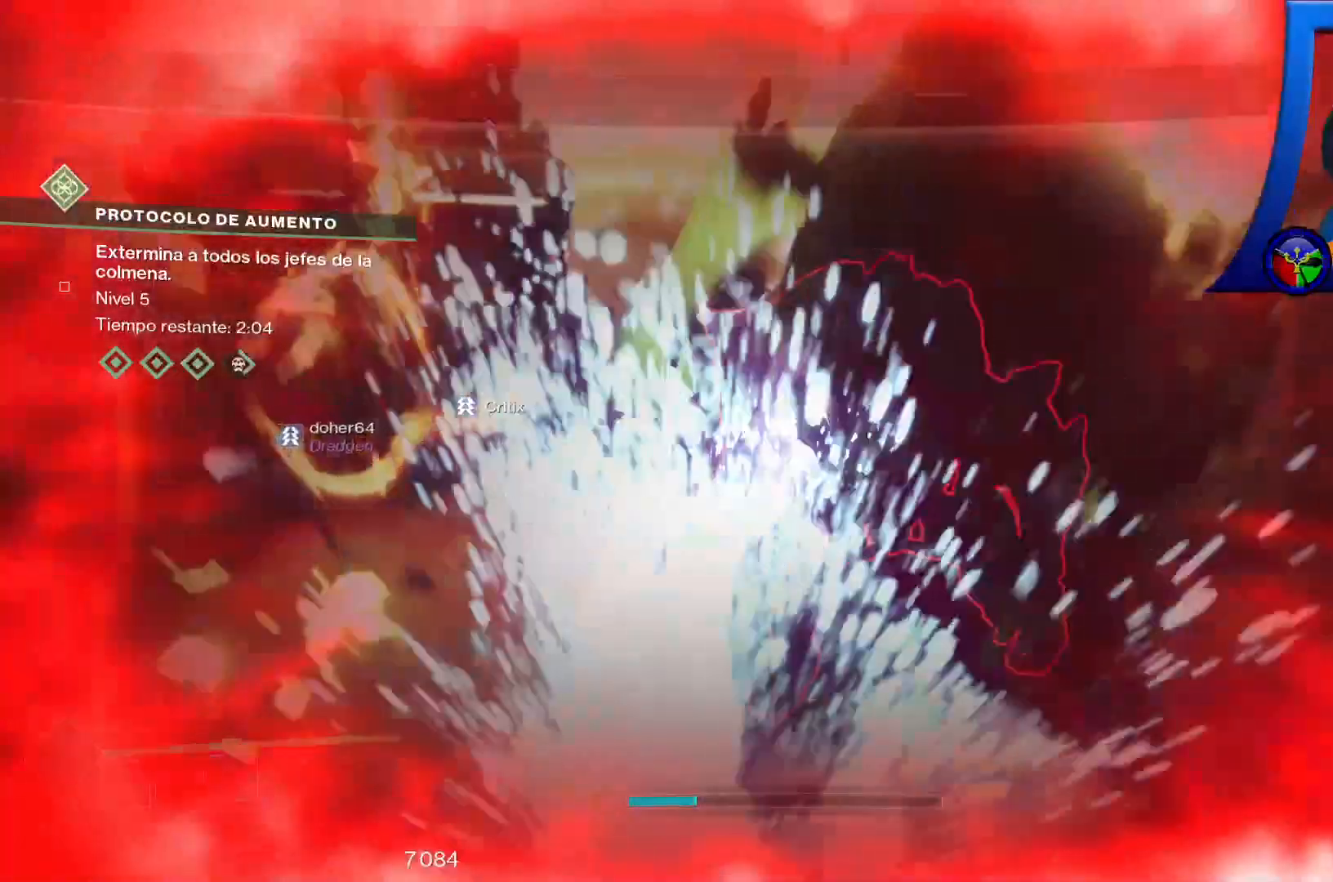
{"dt_ms": 500, "buttons": [], "left_stick": "up", "right_stick": "center", "events": [[100, "right_stick", "center"]]}
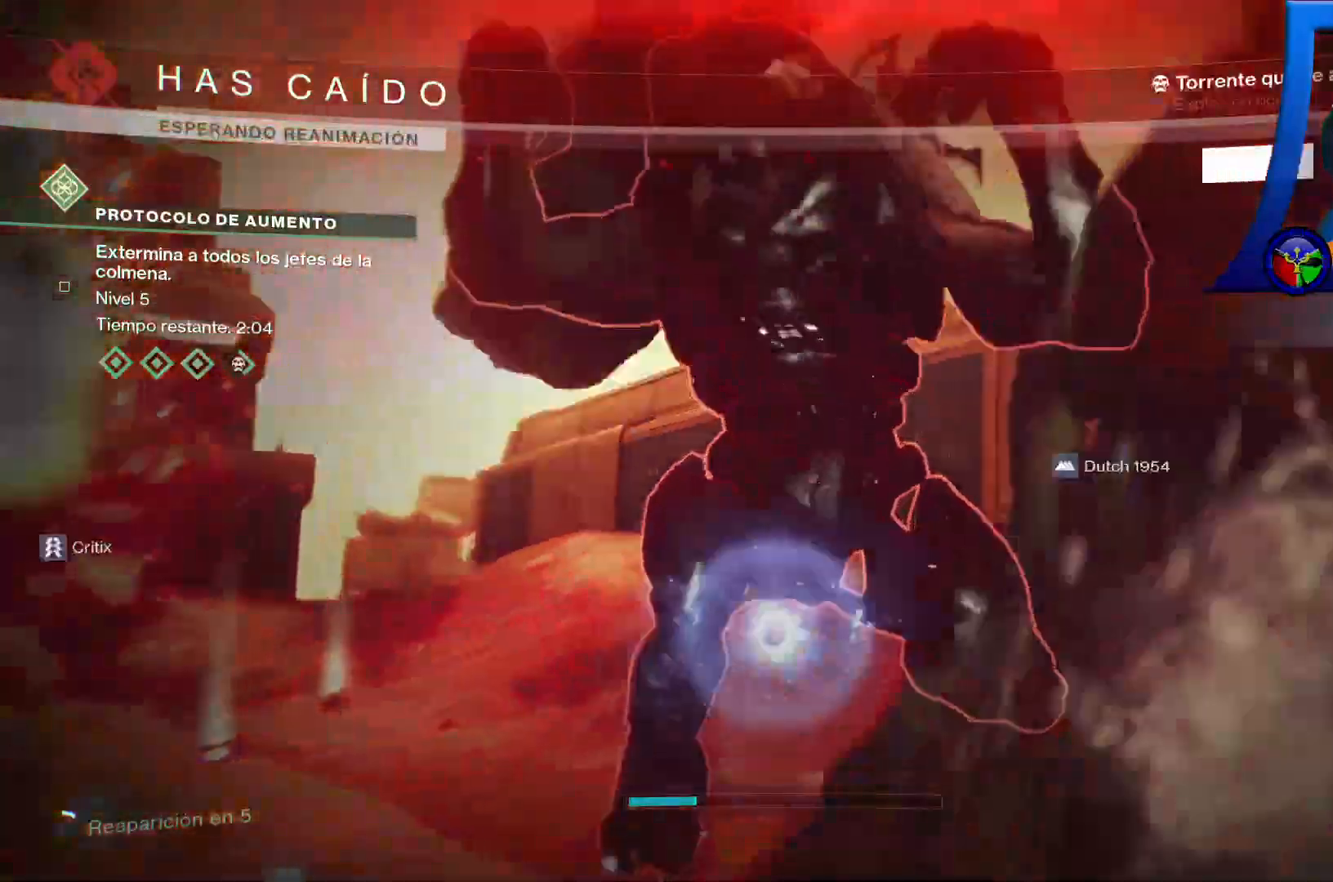
{"dt_ms": 500, "buttons": [], "left_stick": "up-left", "right_stick": "down", "events": [[133, "left_stick", "up-left"], [500, "right_stick", "down"]]}
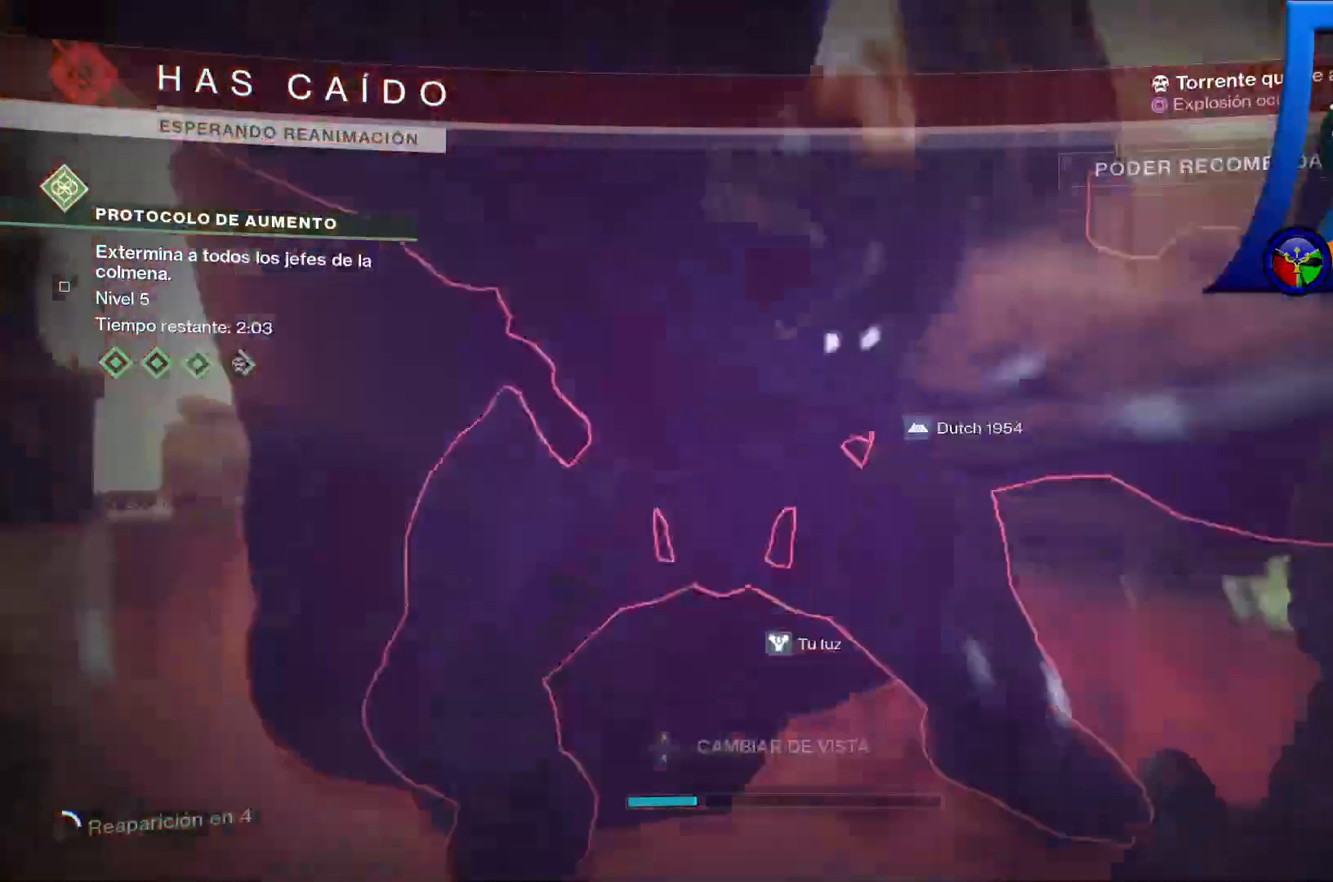
{"dt_ms": 500, "buttons": [], "left_stick": "center", "right_stick": "center", "events": [[300, "right_stick", "center"], [317, "left_stick", "center"]]}
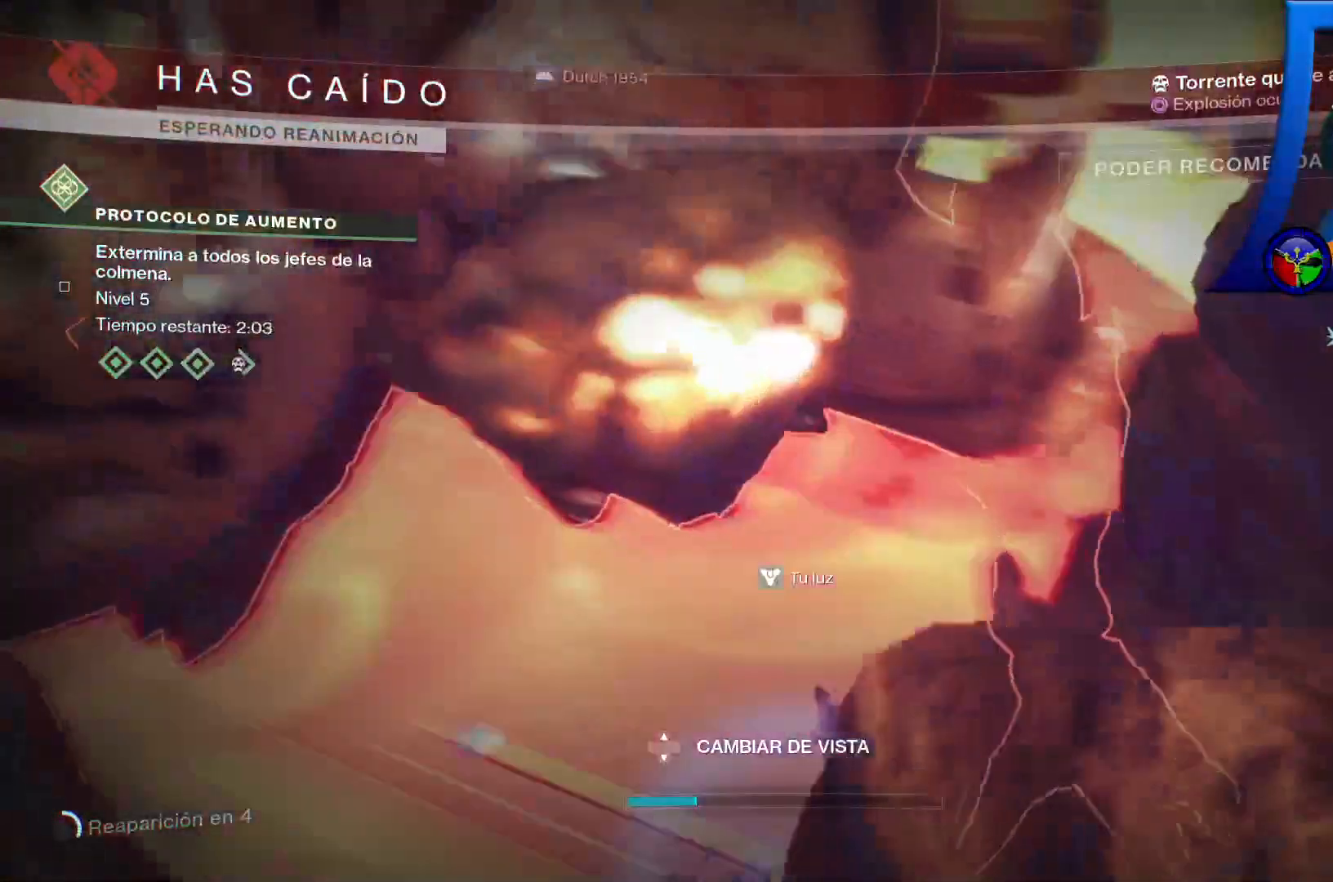
{"dt_ms": 500, "buttons": [], "left_stick": "center", "right_stick": "center", "events": []}
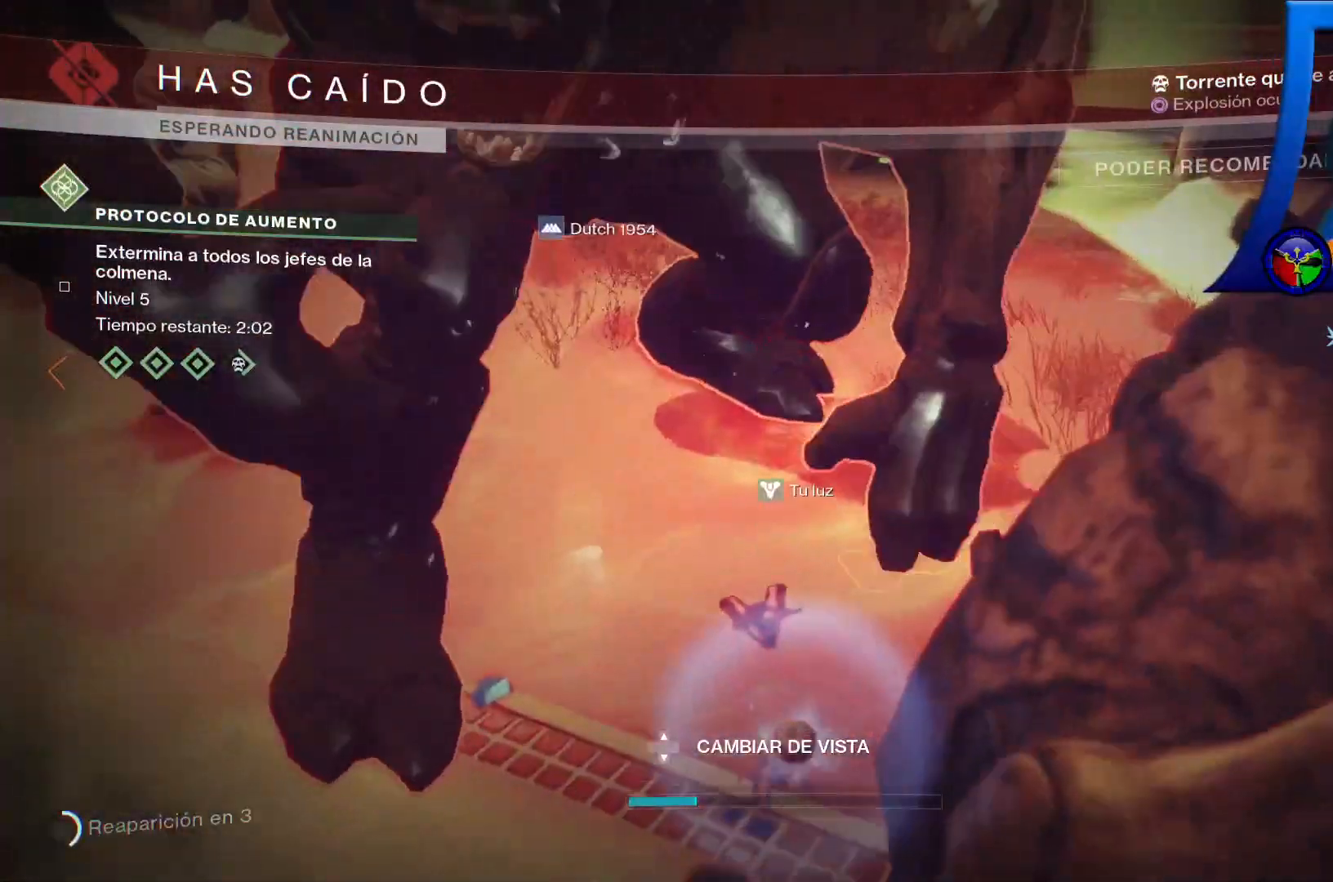
{"dt_ms": 500, "buttons": [], "left_stick": "center", "right_stick": "center", "events": []}
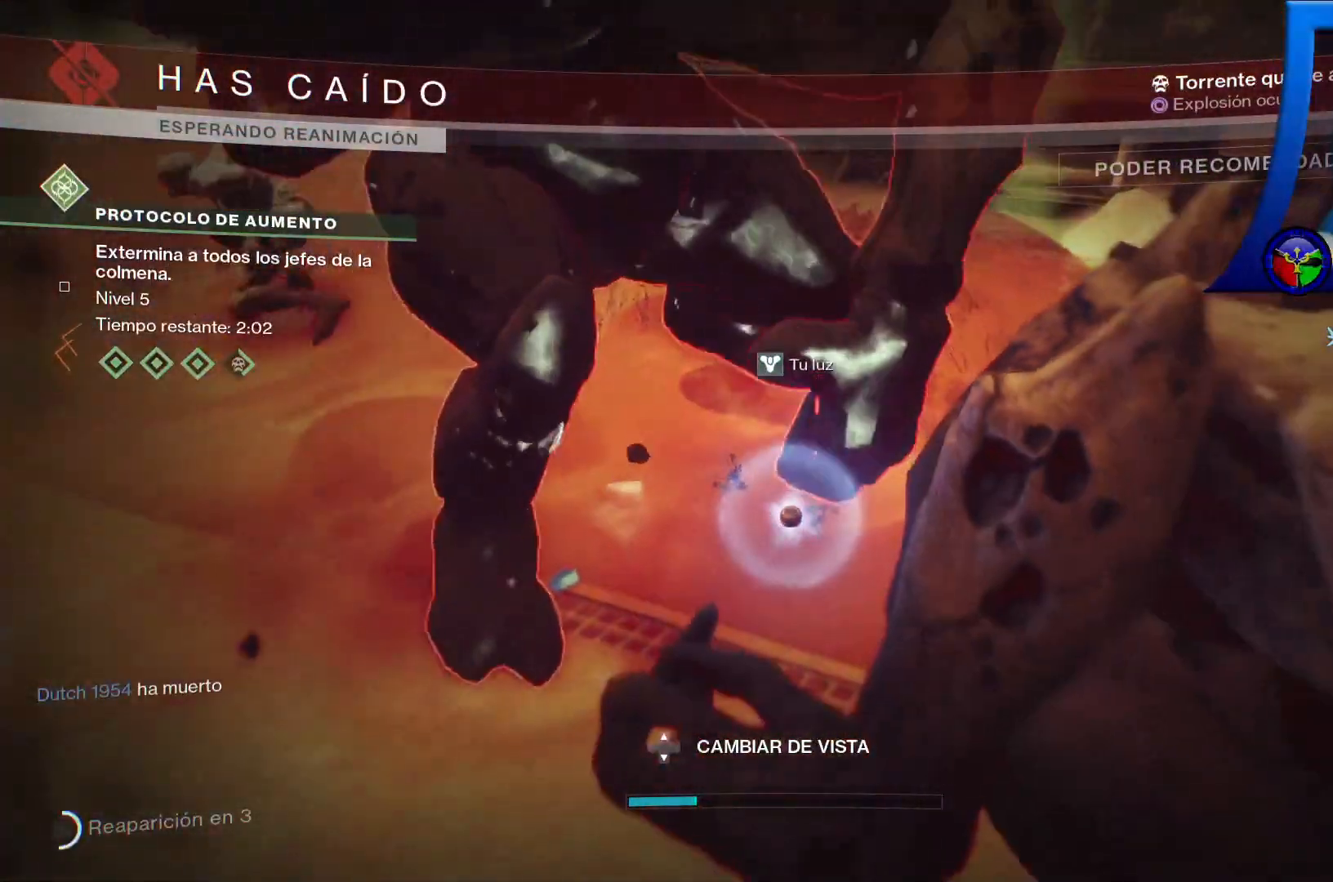
{"dt_ms": 500, "buttons": [], "left_stick": "center", "right_stick": "center", "events": []}
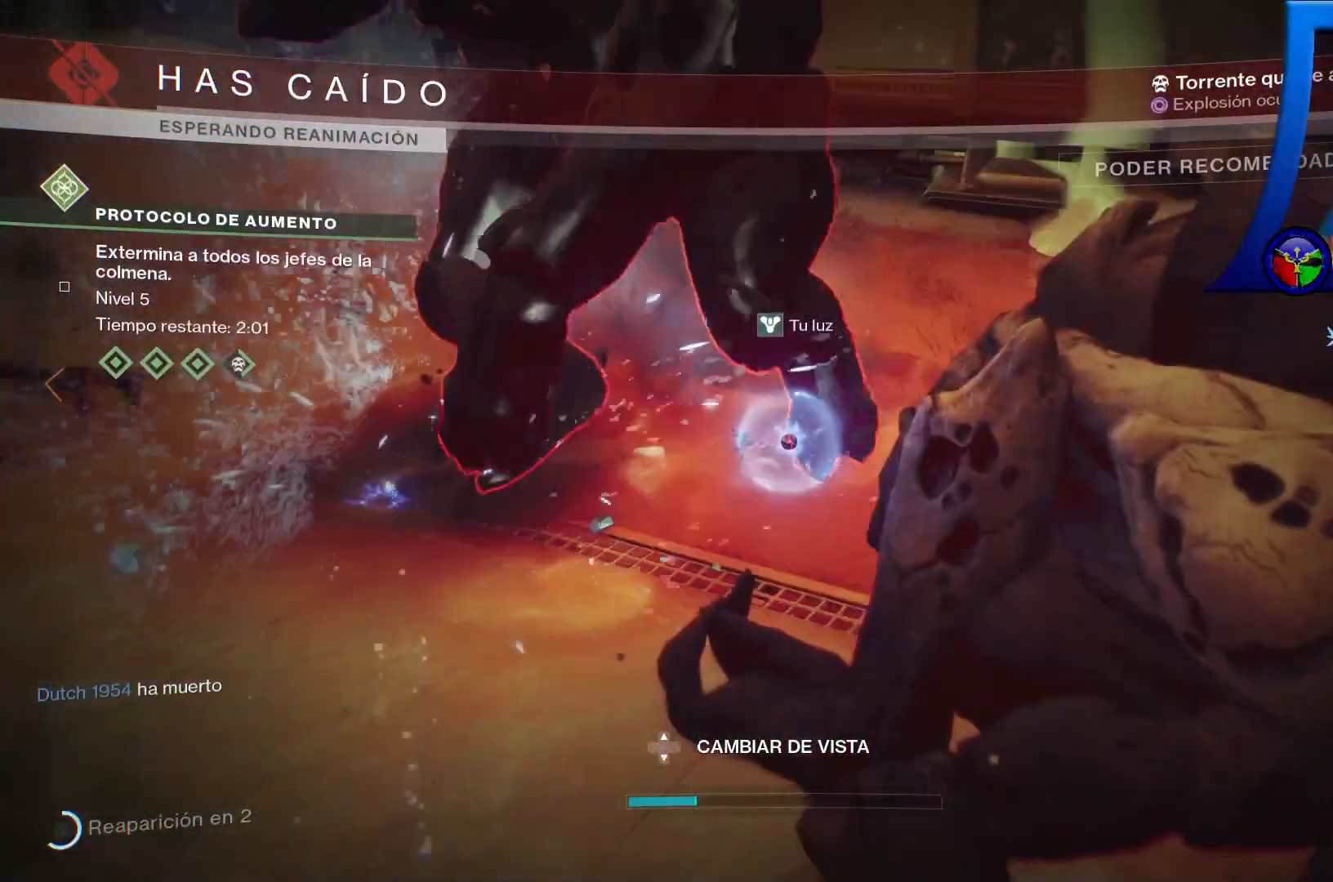
{"dt_ms": 500, "buttons": [], "left_stick": "center", "right_stick": "center", "events": []}
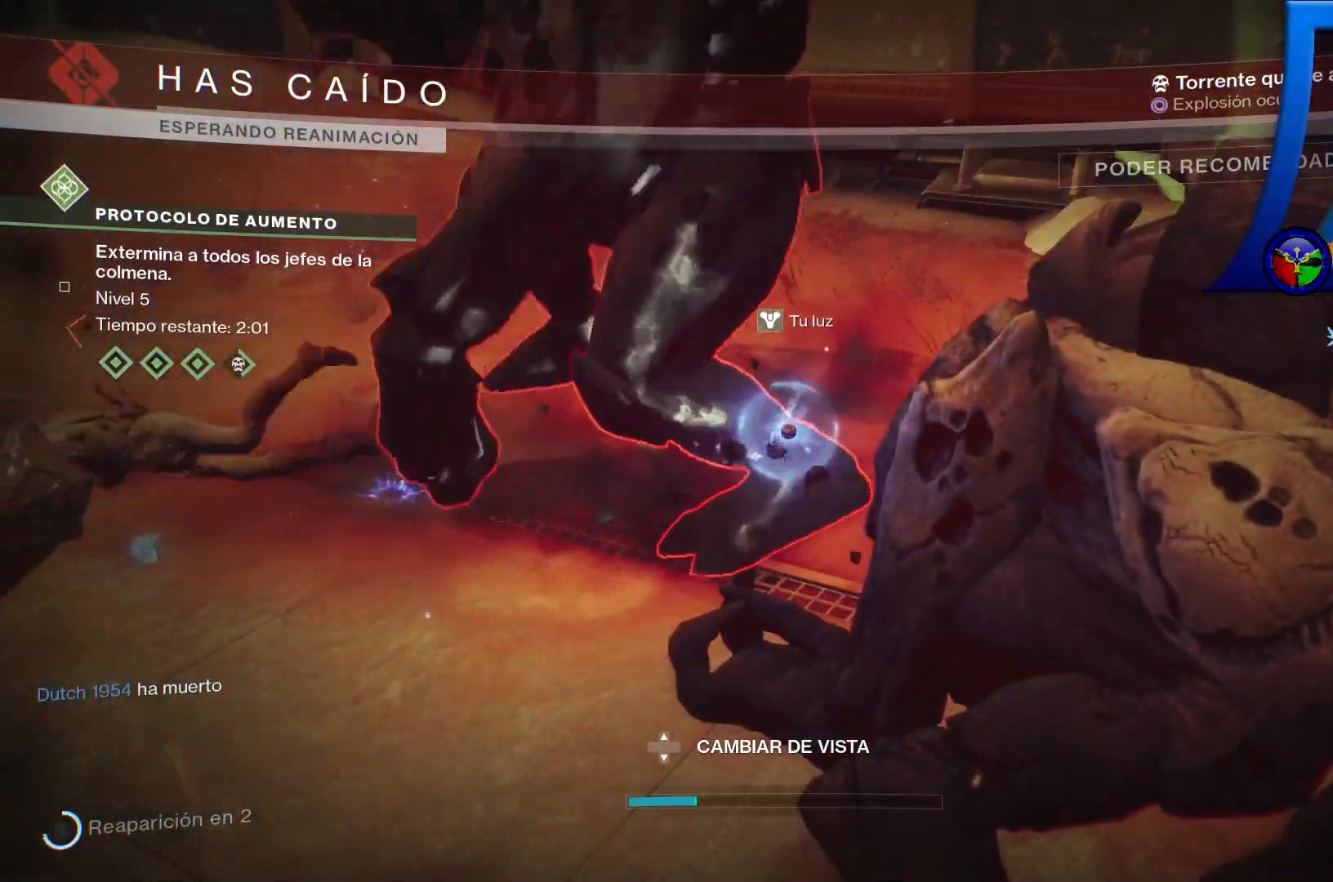
{"dt_ms": 500, "buttons": [], "left_stick": "center", "right_stick": "center", "events": []}
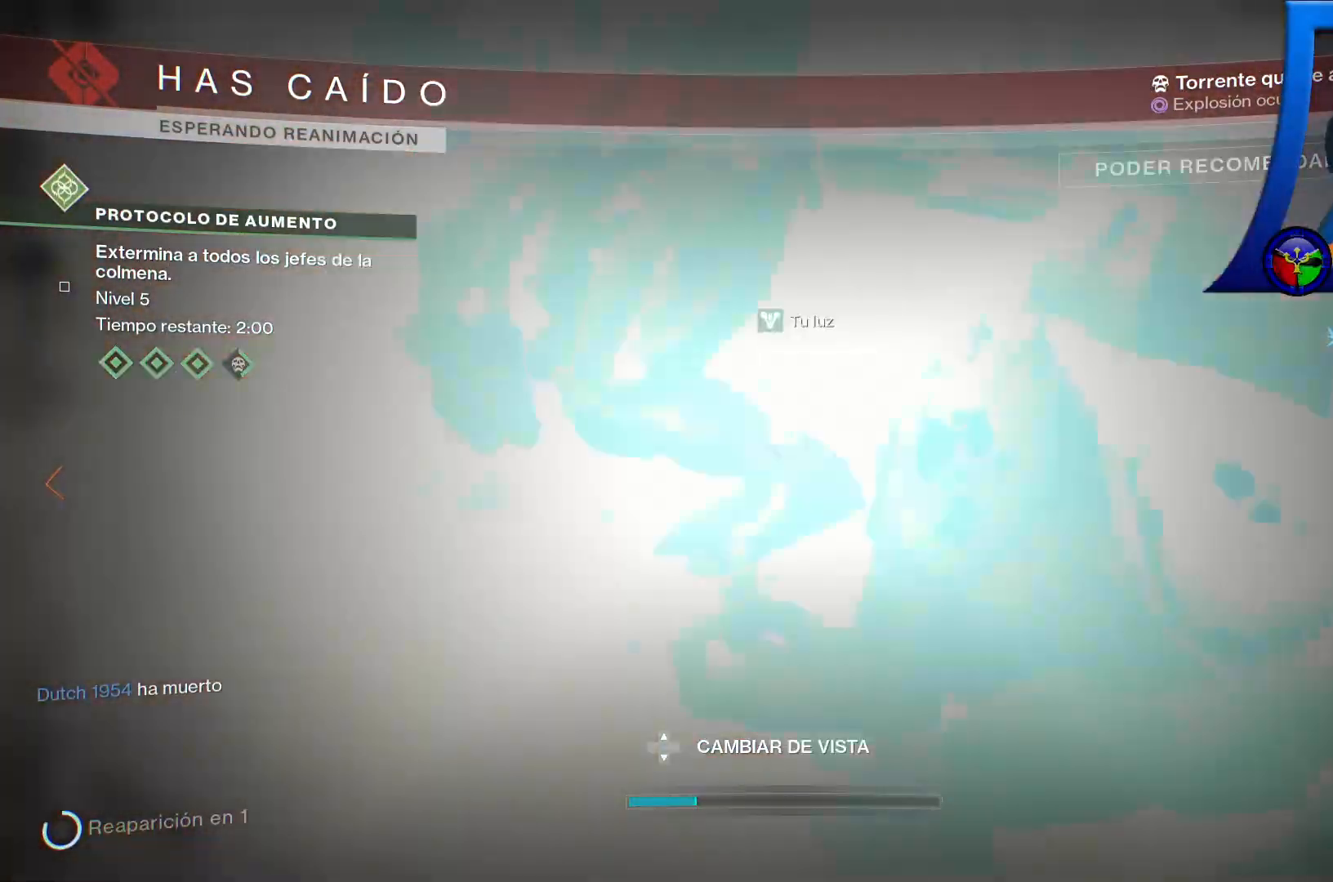
{"dt_ms": 500, "buttons": [], "left_stick": "center", "right_stick": "center", "events": []}
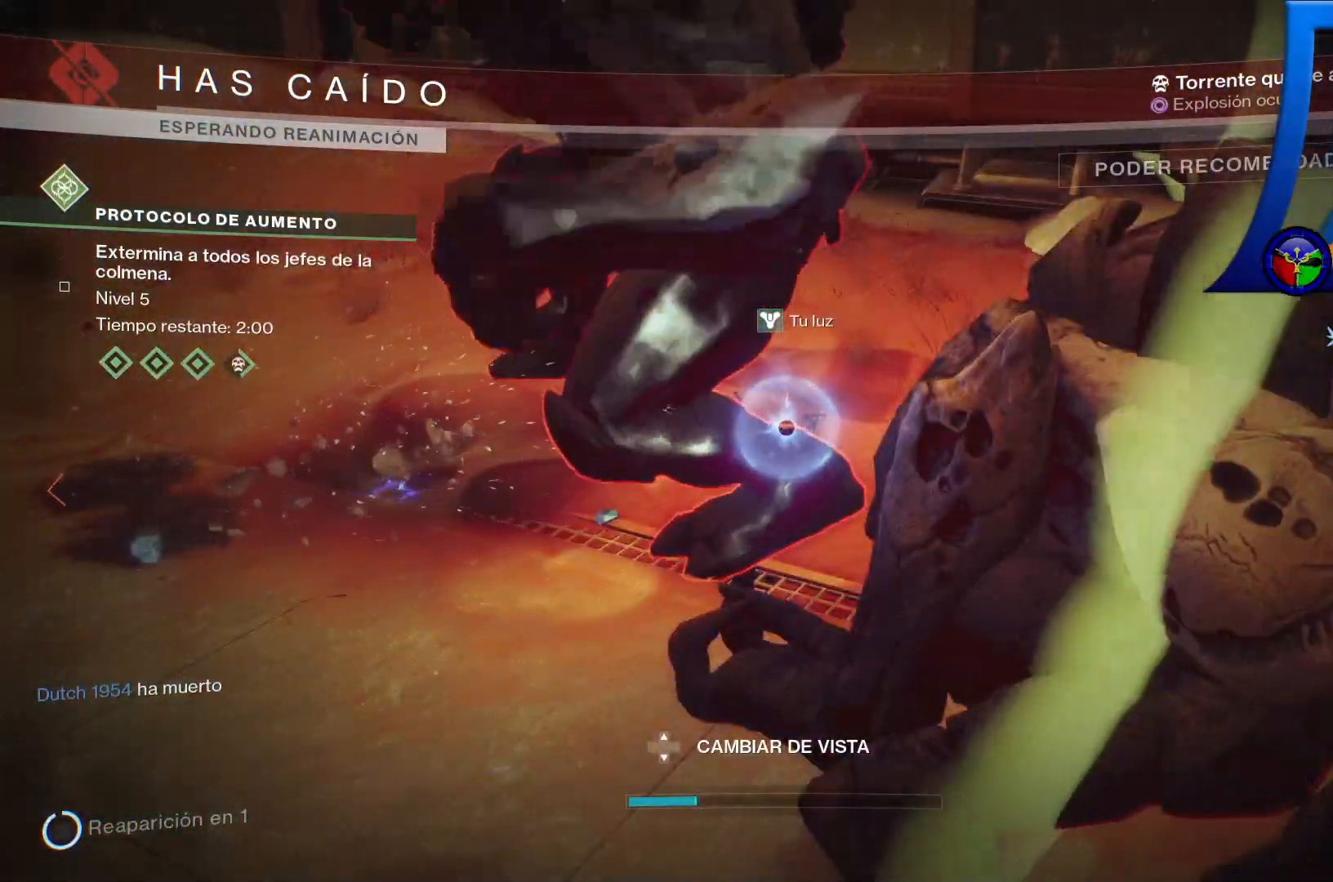
{"dt_ms": 500, "buttons": [], "left_stick": "center", "right_stick": "center", "events": []}
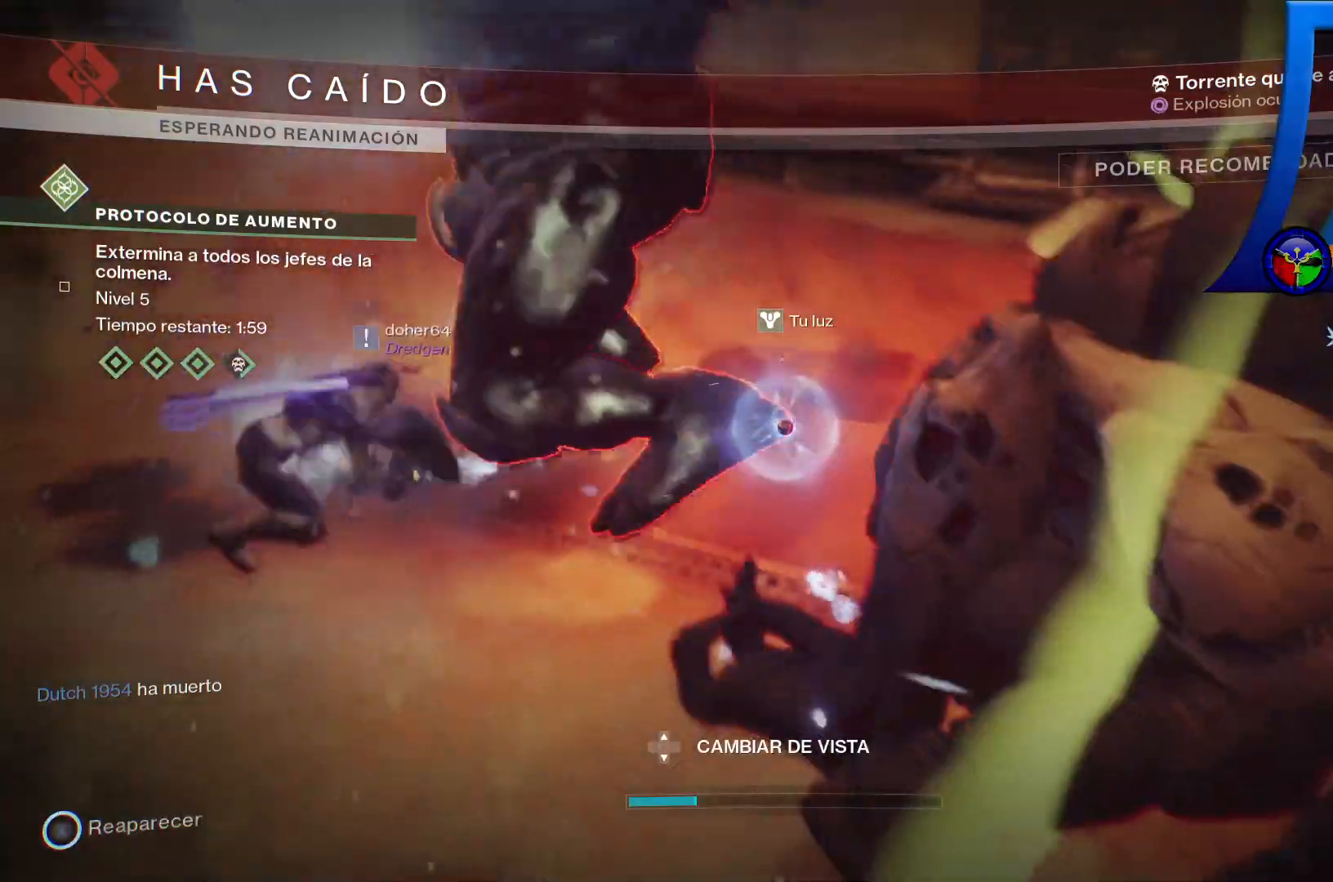
{"dt_ms": 500, "buttons": ["X"], "left_stick": "center", "right_stick": "center", "events": [[483, "X", "down"]]}
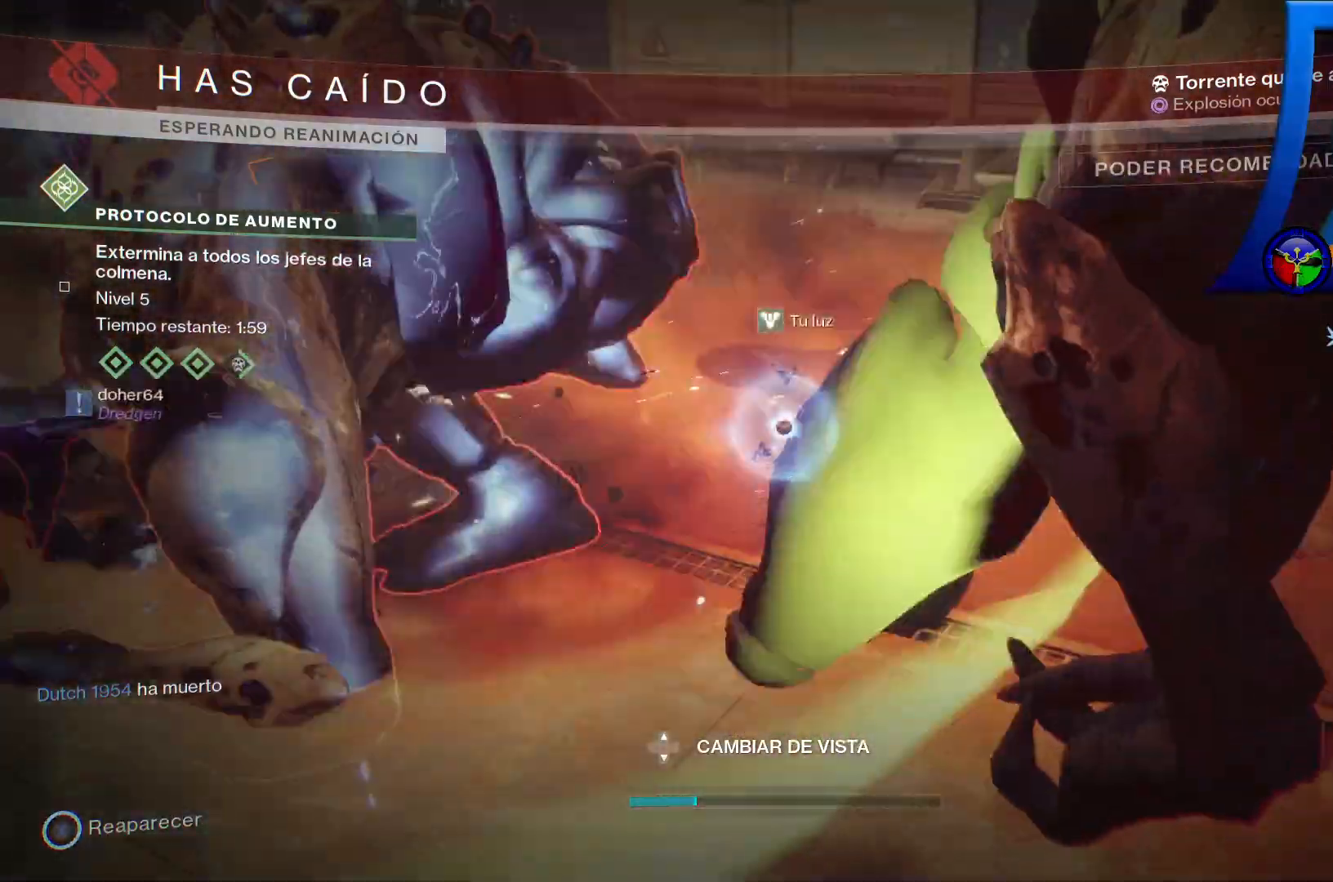
{"dt_ms": 500, "buttons": [], "left_stick": "center", "right_stick": "center", "events": [[67, "X", "up"], [233, "X", "down"], [300, "X", "up"]]}